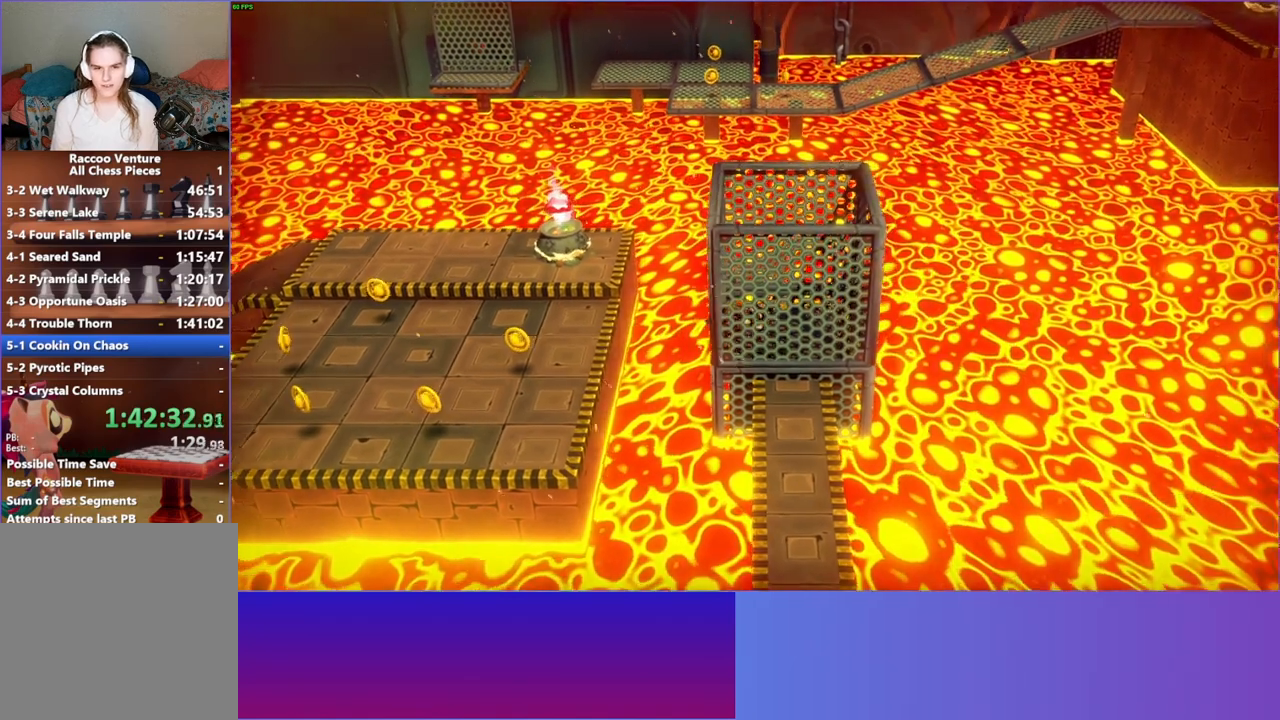
Gameplay with a controller (Xbox layout); each line is a JSON object with the inputs held at the frame after it. "events" lists button and stick changes between this image and that frame as [ms after this image, input, new state], when the widget could be followed in between. Not read: L3 R3.
{"buttons": [], "left_stick": "down-left", "right_stick": "center", "events": []}
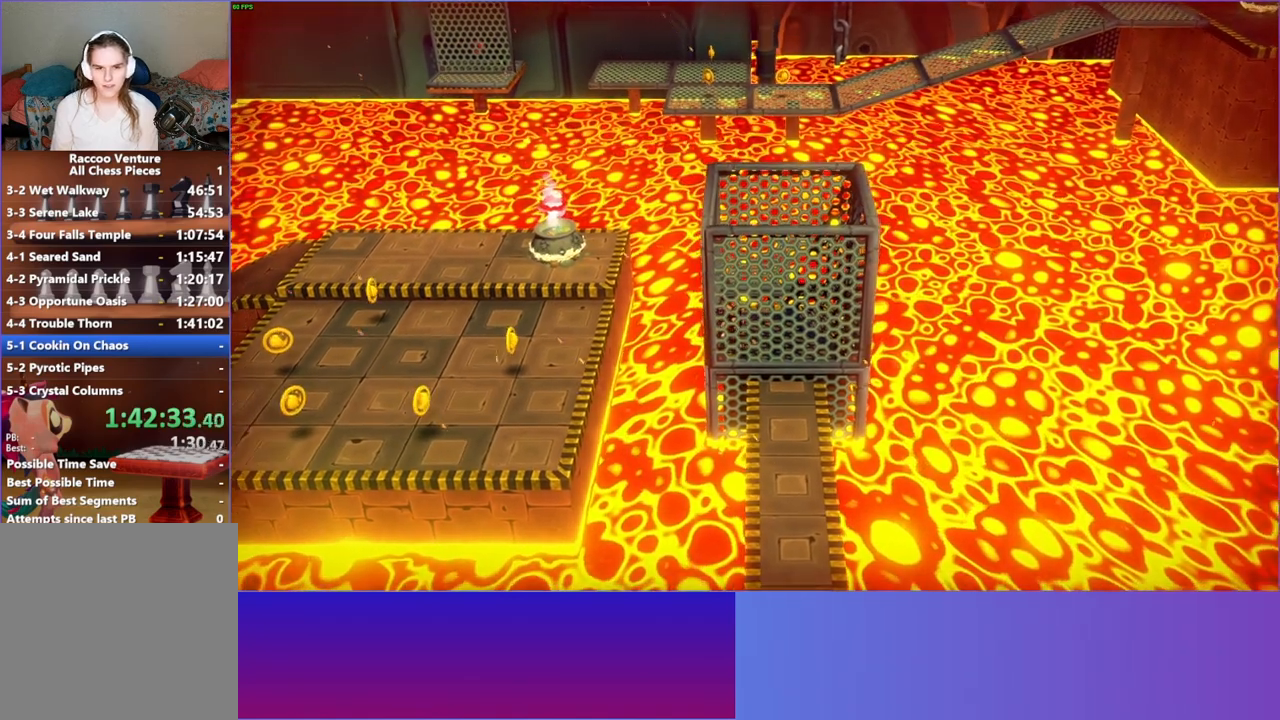
{"buttons": ["X"], "left_stick": "left", "right_stick": "center", "events": [[217, "left_stick", "up"], [467, "left_stick", "left"], [483, "X", "down"]]}
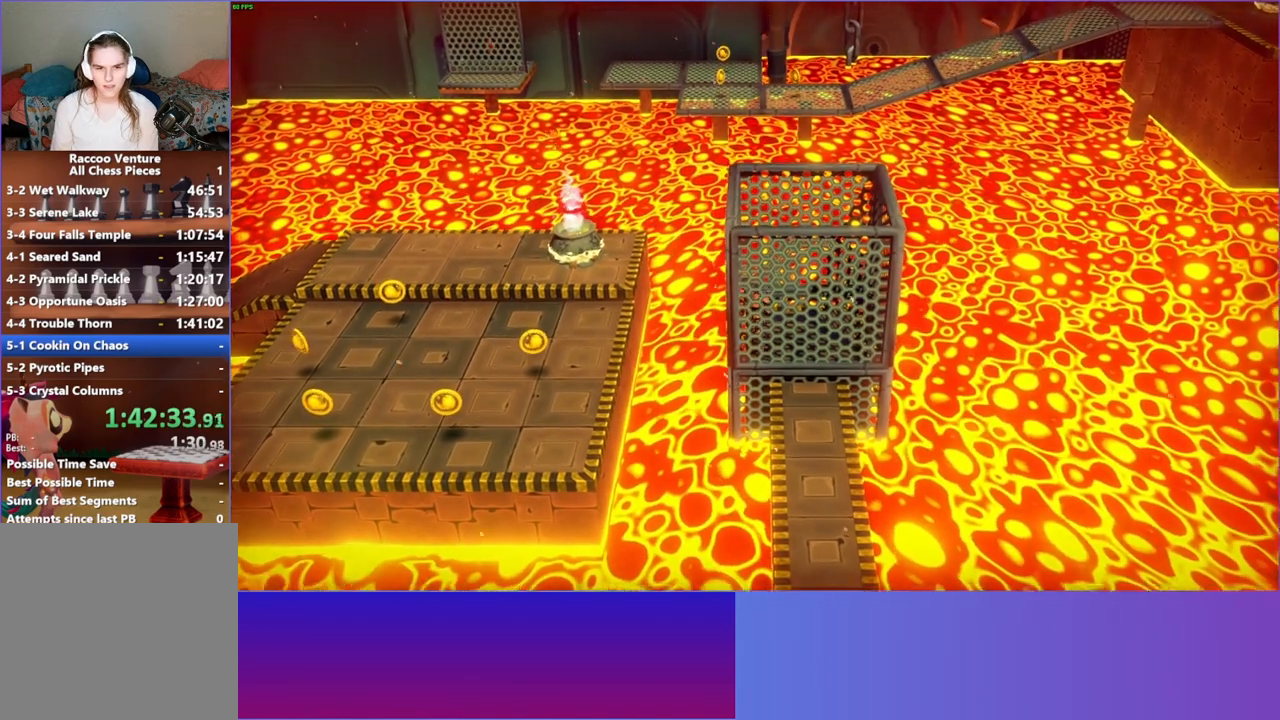
{"buttons": [], "left_stick": "down-left", "right_stick": "center", "events": [[117, "left_stick", "center"], [133, "X", "up"], [317, "left_stick", "down-left"]]}
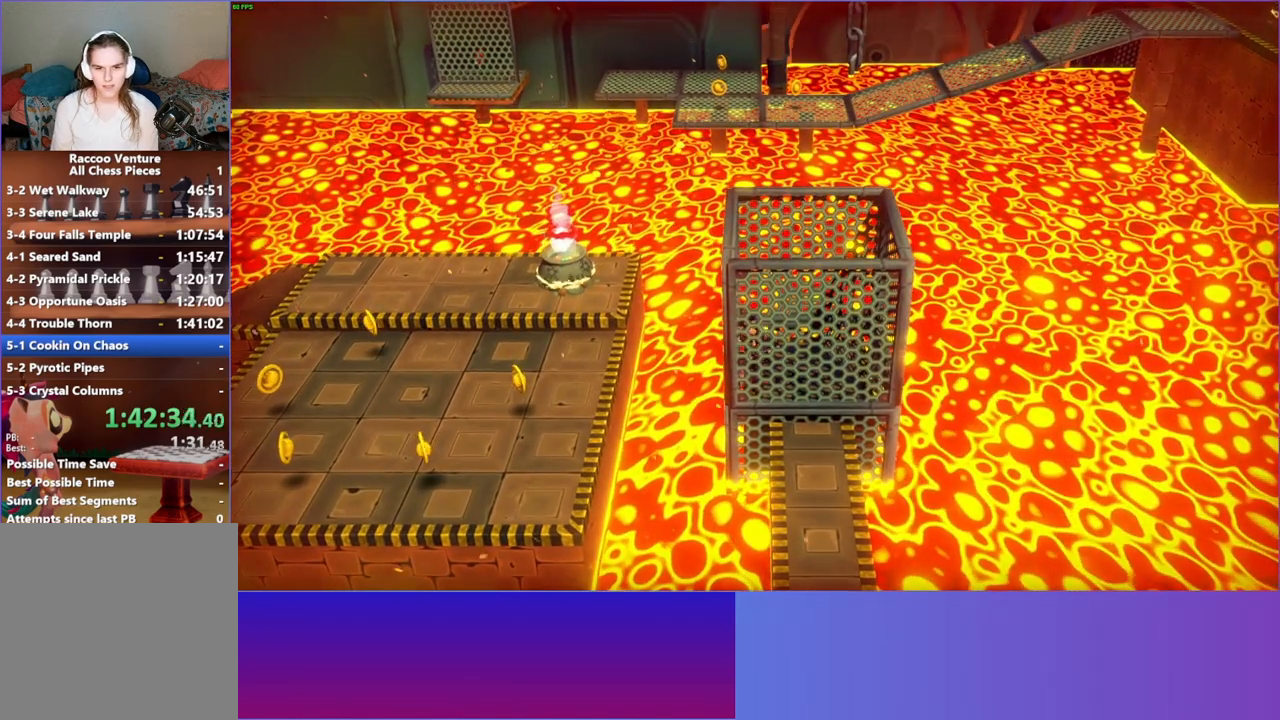
{"buttons": [], "left_stick": "center", "right_stick": "center", "events": [[217, "X", "down"], [400, "X", "up"], [400, "left_stick", "center"]]}
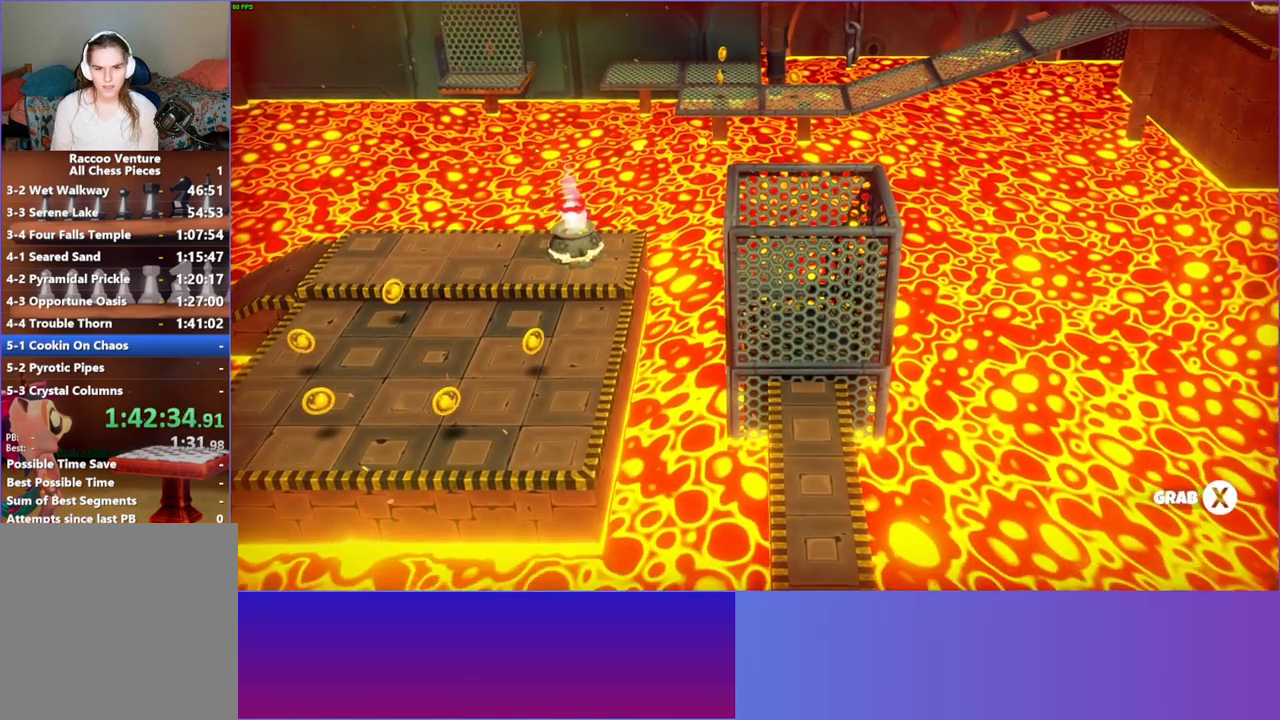
{"buttons": [], "left_stick": "down", "right_stick": "center", "events": [[100, "left_stick", "down"], [200, "X", "down"], [367, "X", "up"]]}
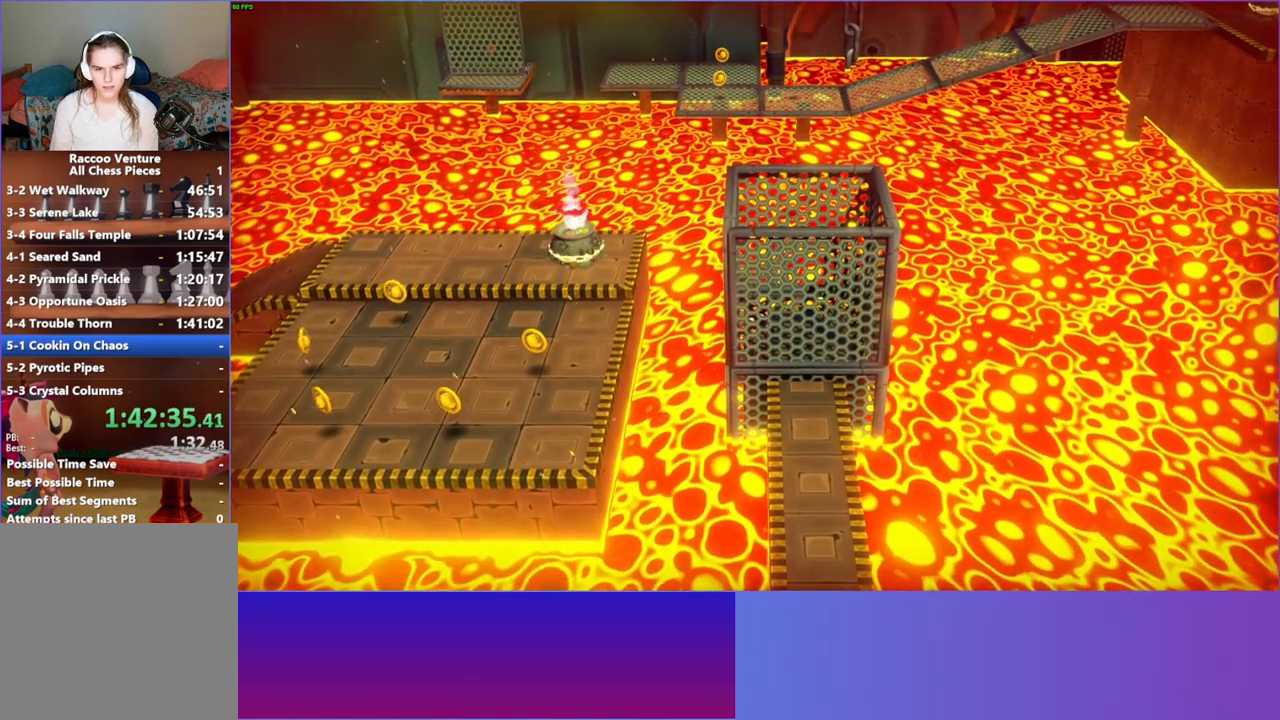
{"buttons": [], "left_stick": "down-left", "right_stick": "center", "events": [[67, "left_stick", "right"], [350, "left_stick", "down-left"]]}
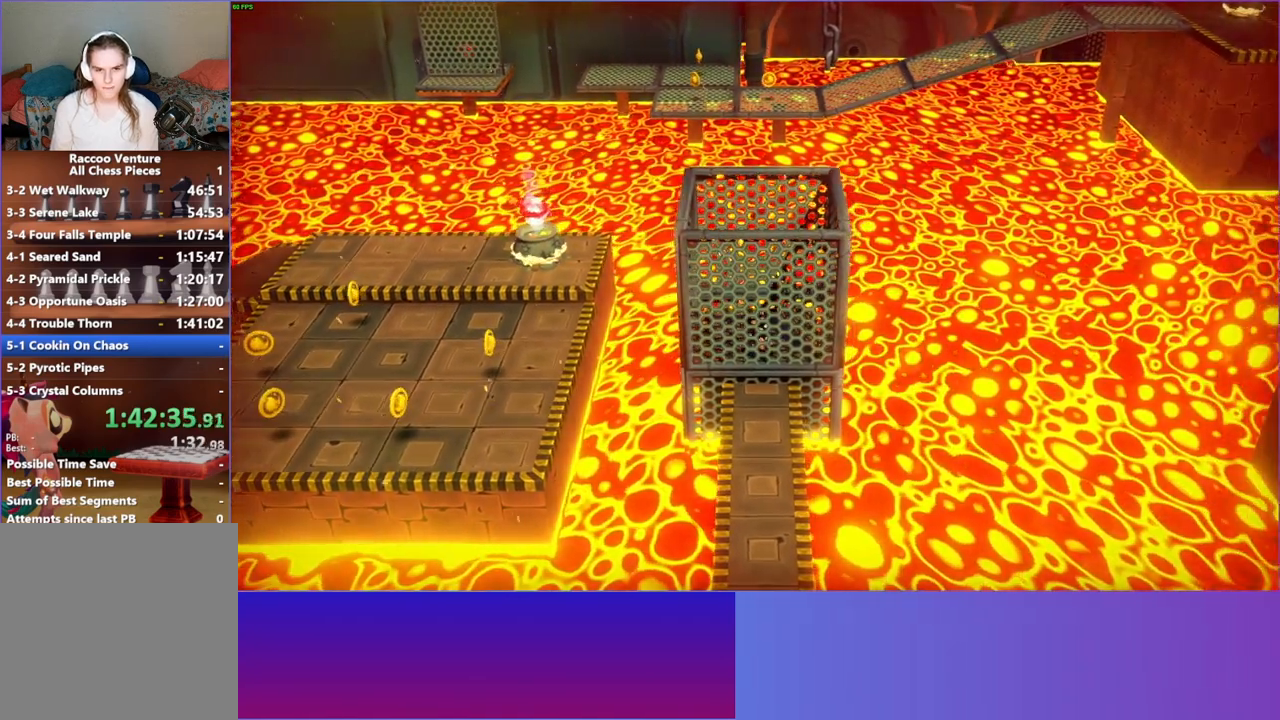
{"buttons": [], "left_stick": "down-left", "right_stick": "center", "events": [[17, "left_stick", "left"], [200, "X", "down"], [250, "left_stick", "center"], [367, "X", "up"], [467, "left_stick", "down-left"]]}
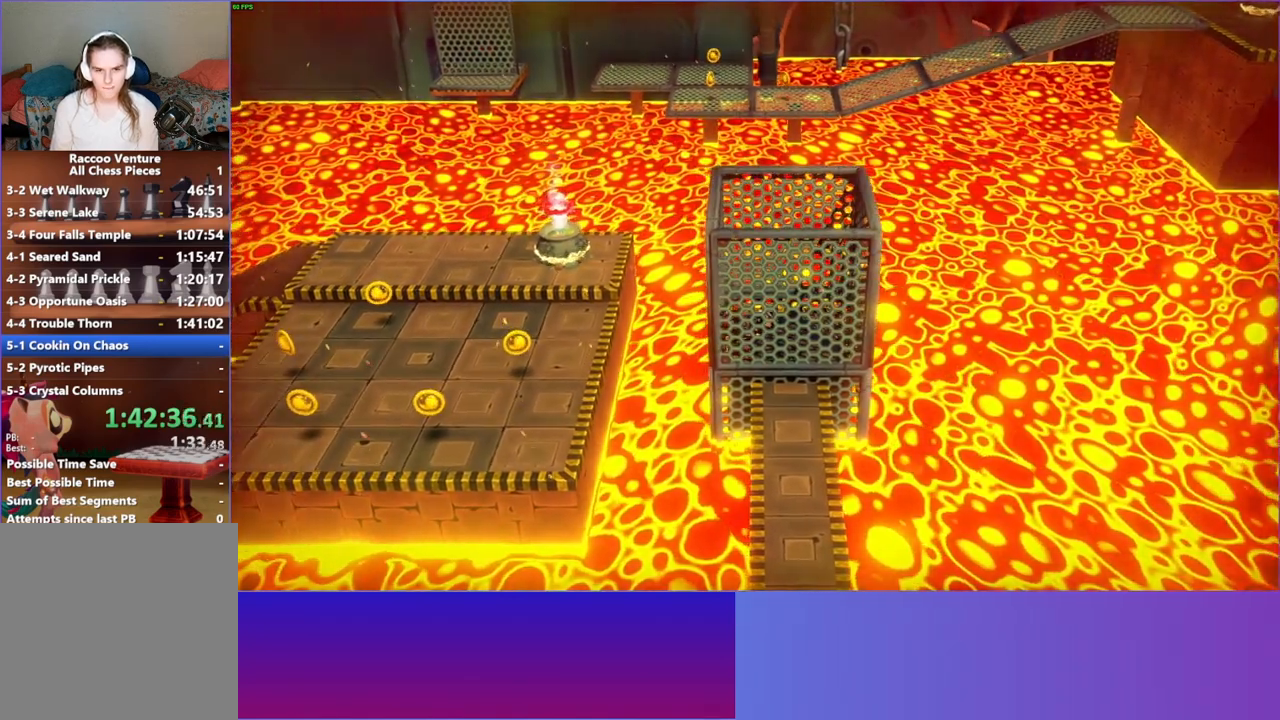
{"buttons": [], "left_stick": "down-left", "right_stick": "center", "events": []}
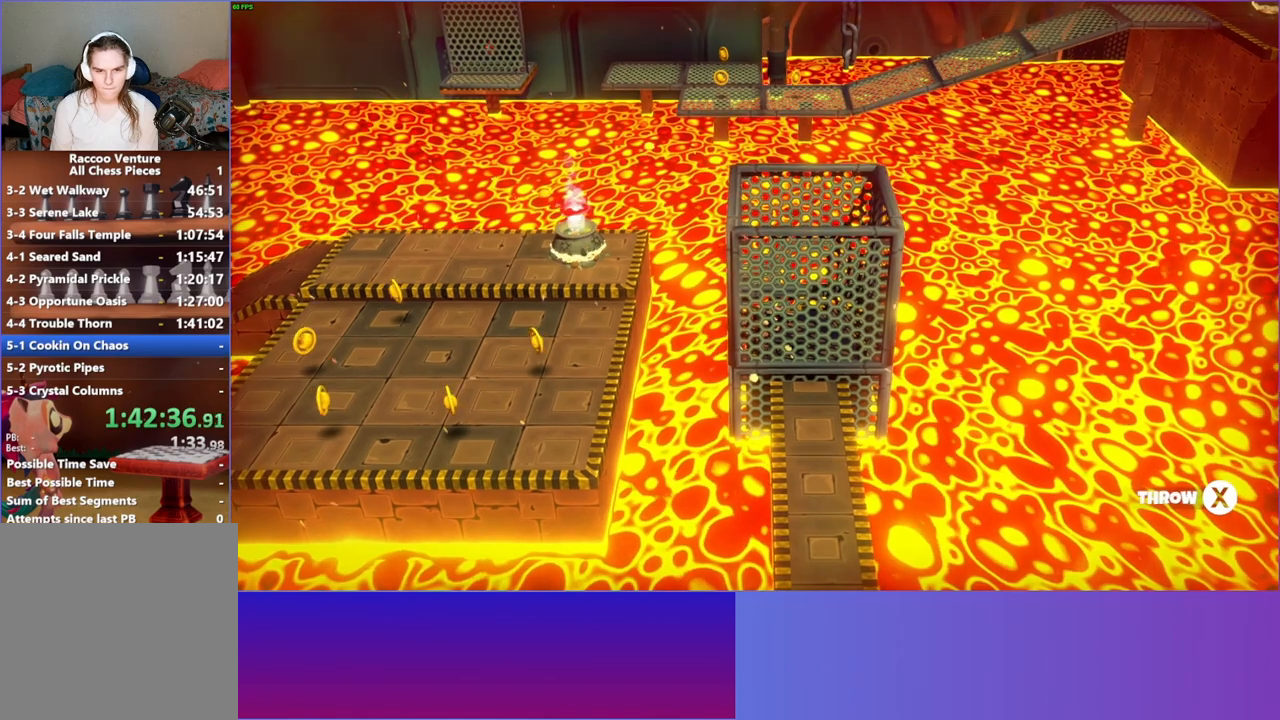
{"buttons": ["X"], "left_stick": "down-left", "right_stick": "center", "events": [[250, "X", "down"]]}
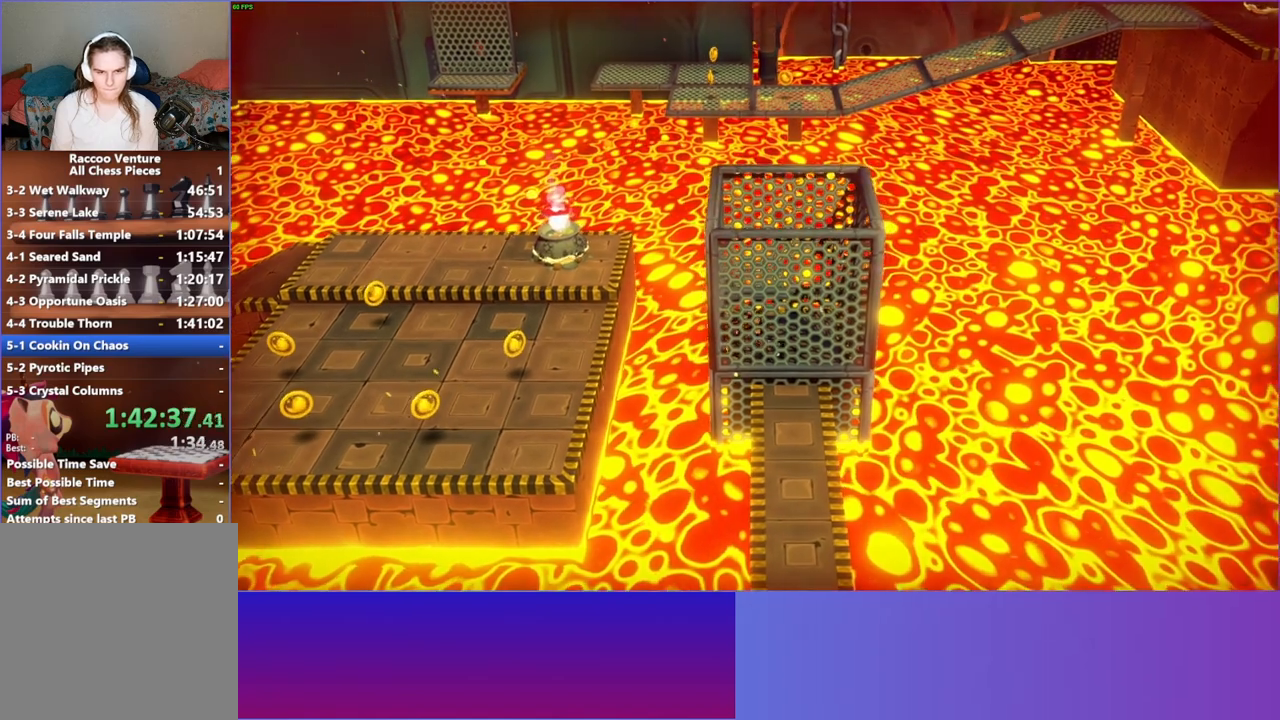
{"buttons": [], "left_stick": "down-left", "right_stick": "center", "events": [[350, "X", "up"]]}
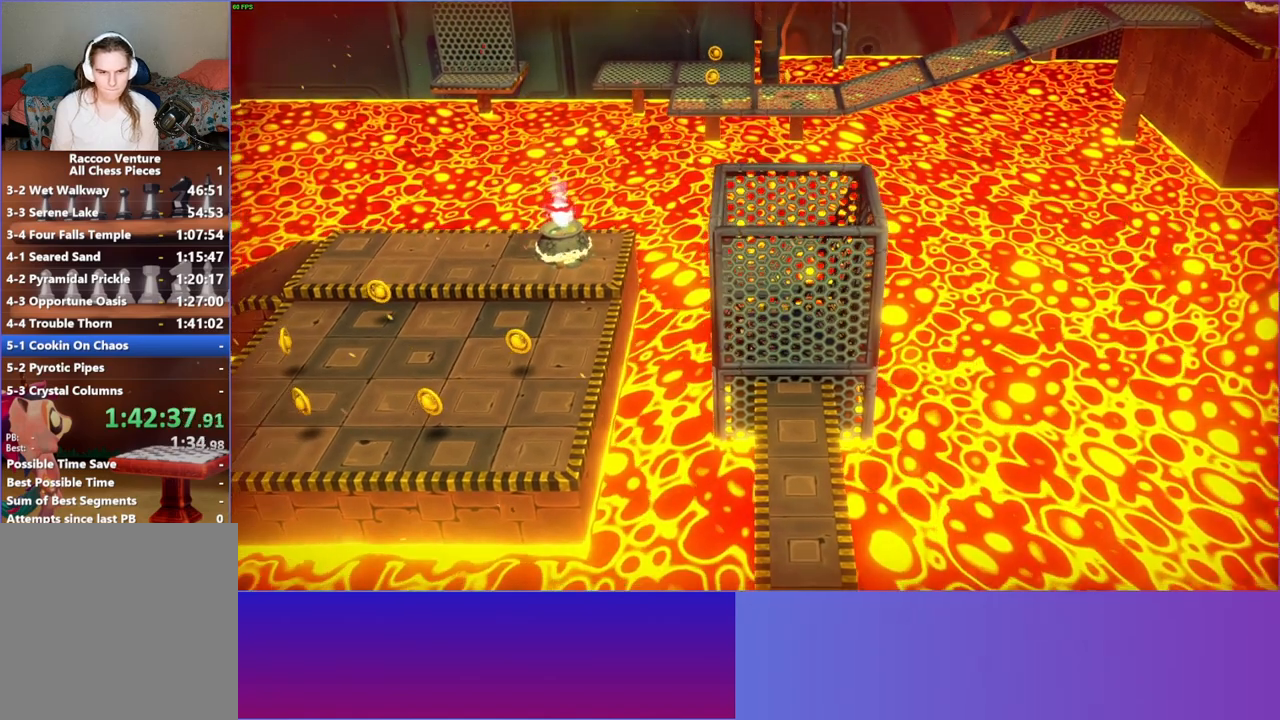
{"buttons": [], "left_stick": "up-right", "right_stick": "center", "events": [[100, "left_stick", "left"], [333, "left_stick", "up-right"]]}
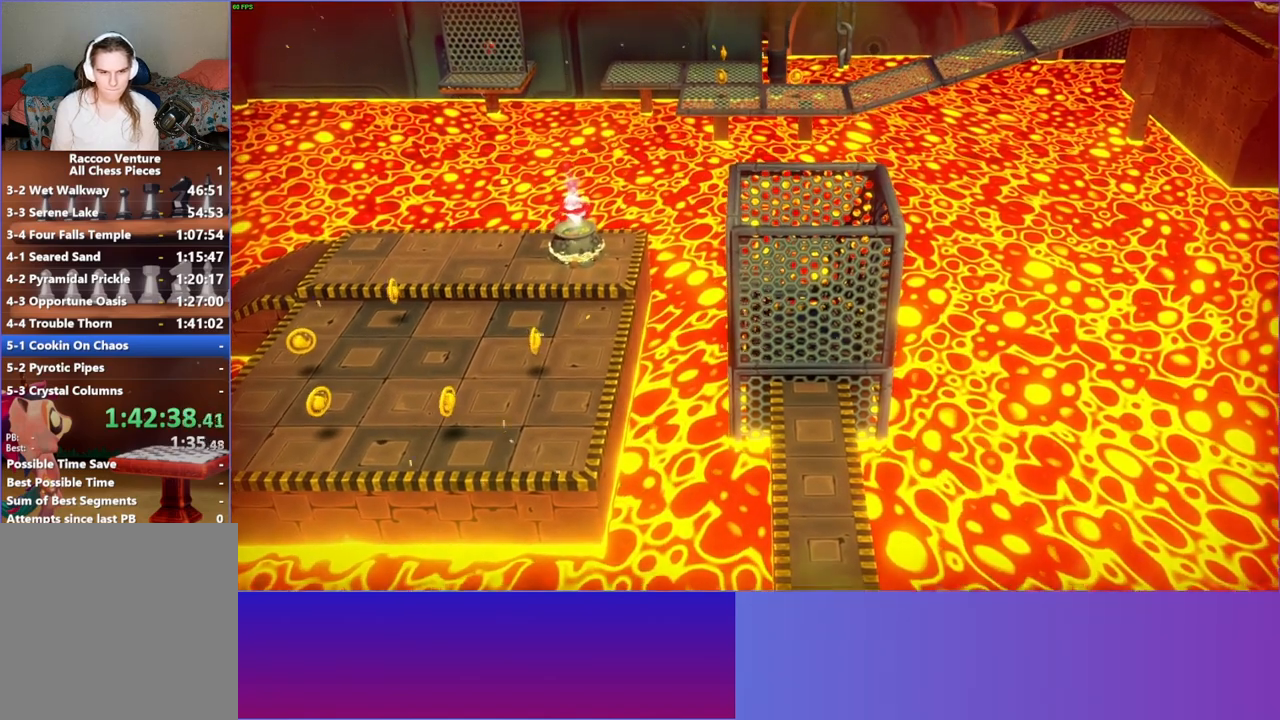
{"buttons": [], "left_stick": "up", "right_stick": "center", "events": [[100, "left_stick", "down-right"], [233, "left_stick", "down-left"], [500, "left_stick", "up"]]}
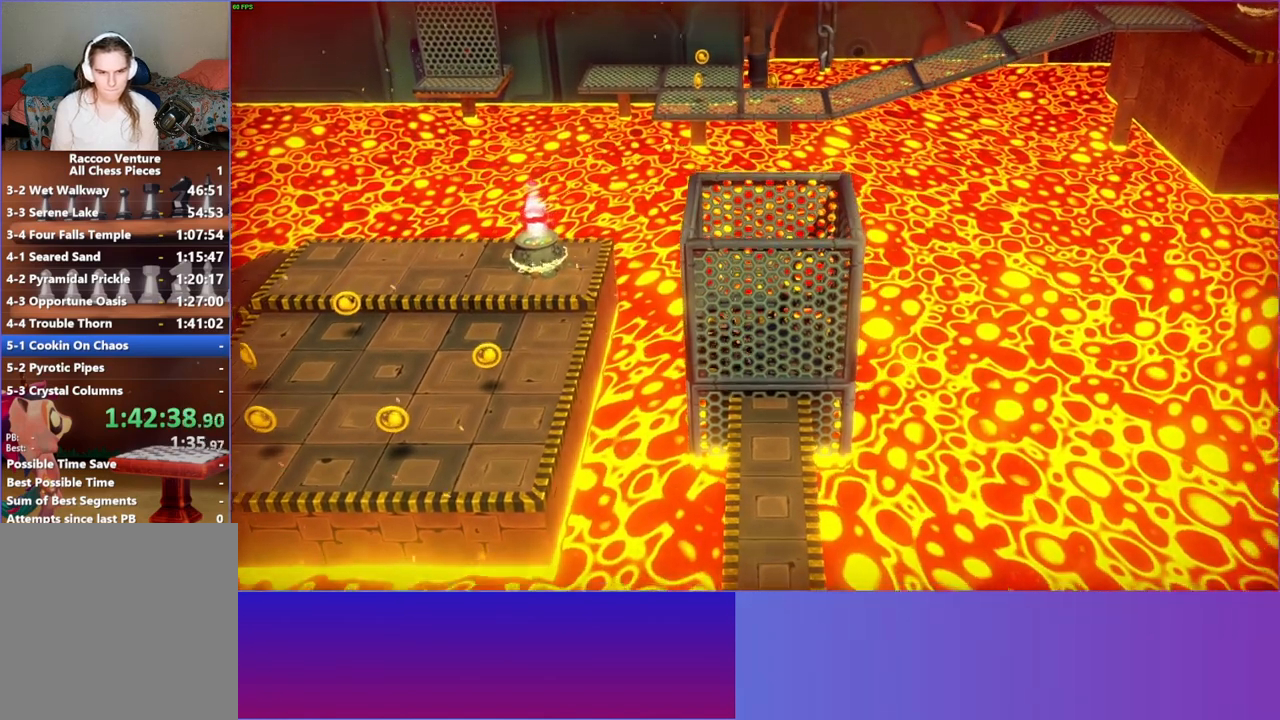
{"buttons": [], "left_stick": "center", "right_stick": "center", "events": [[217, "X", "down"], [267, "left_stick", "up-right"], [367, "X", "up"], [500, "left_stick", "center"]]}
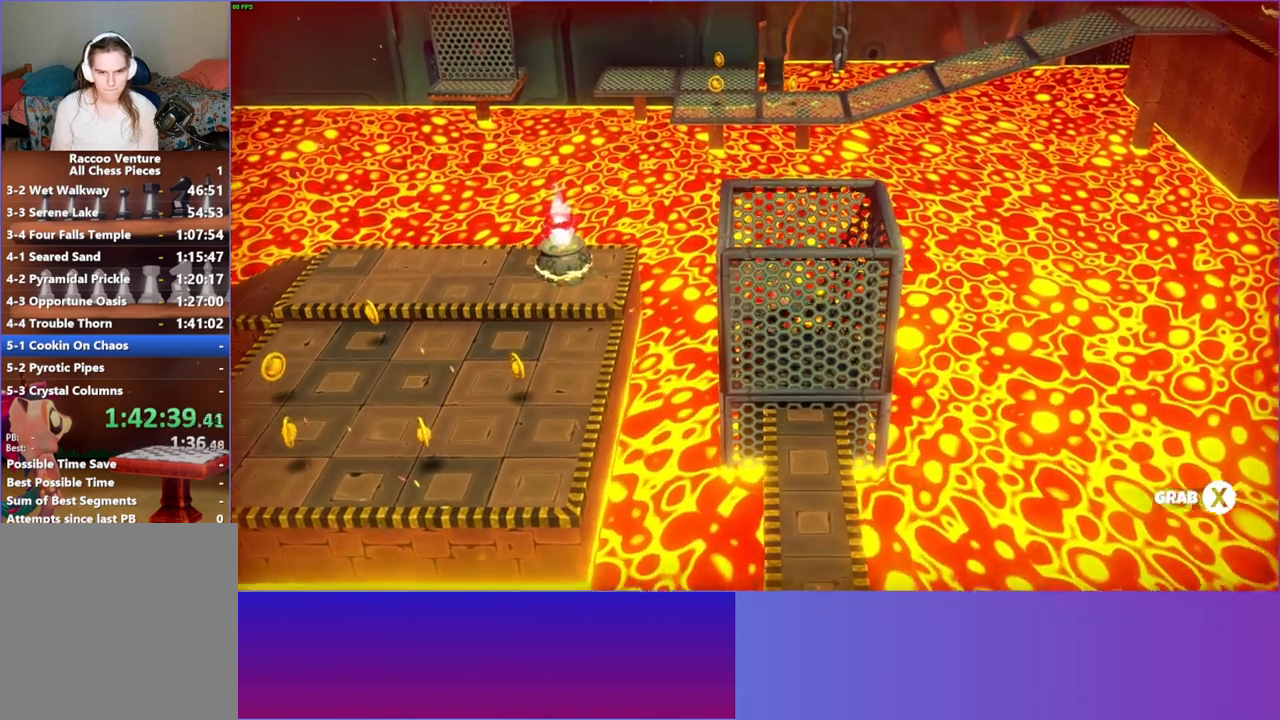
{"buttons": [], "left_stick": "down-left", "right_stick": "center", "events": [[67, "left_stick", "down"], [267, "left_stick", "down-left"]]}
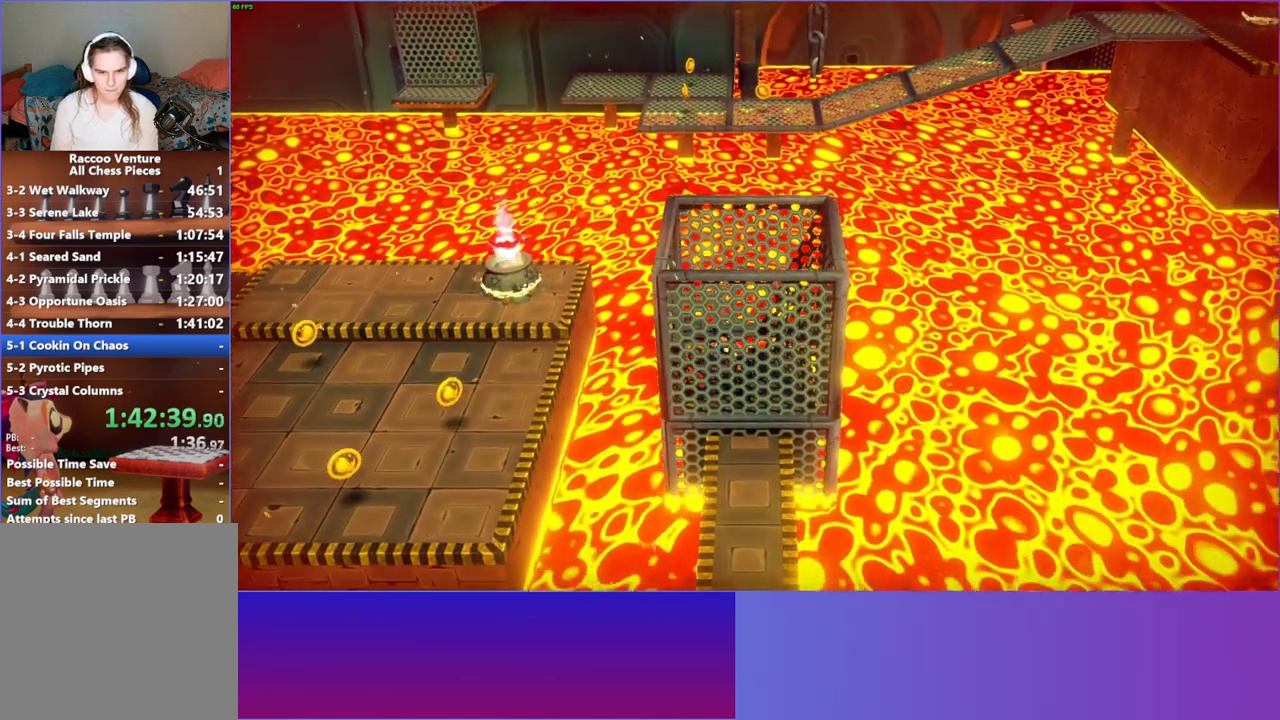
{"buttons": [], "left_stick": "down", "right_stick": "center", "events": [[200, "X", "down"], [317, "left_stick", "center"], [333, "X", "up"], [483, "left_stick", "down"]]}
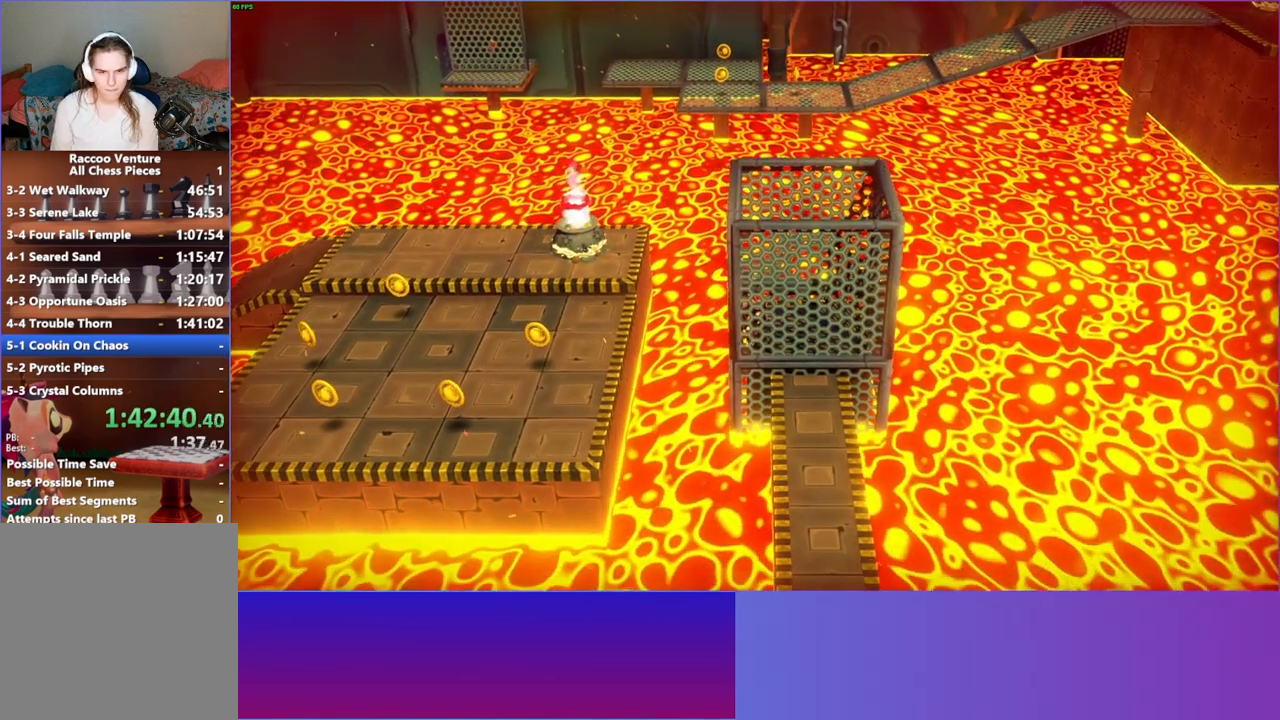
{"buttons": ["X"], "left_stick": "center", "right_stick": "center", "events": [[100, "left_stick", "right"], [217, "left_stick", "up"], [283, "left_stick", "up-left"], [467, "X", "down"], [467, "left_stick", "center"]]}
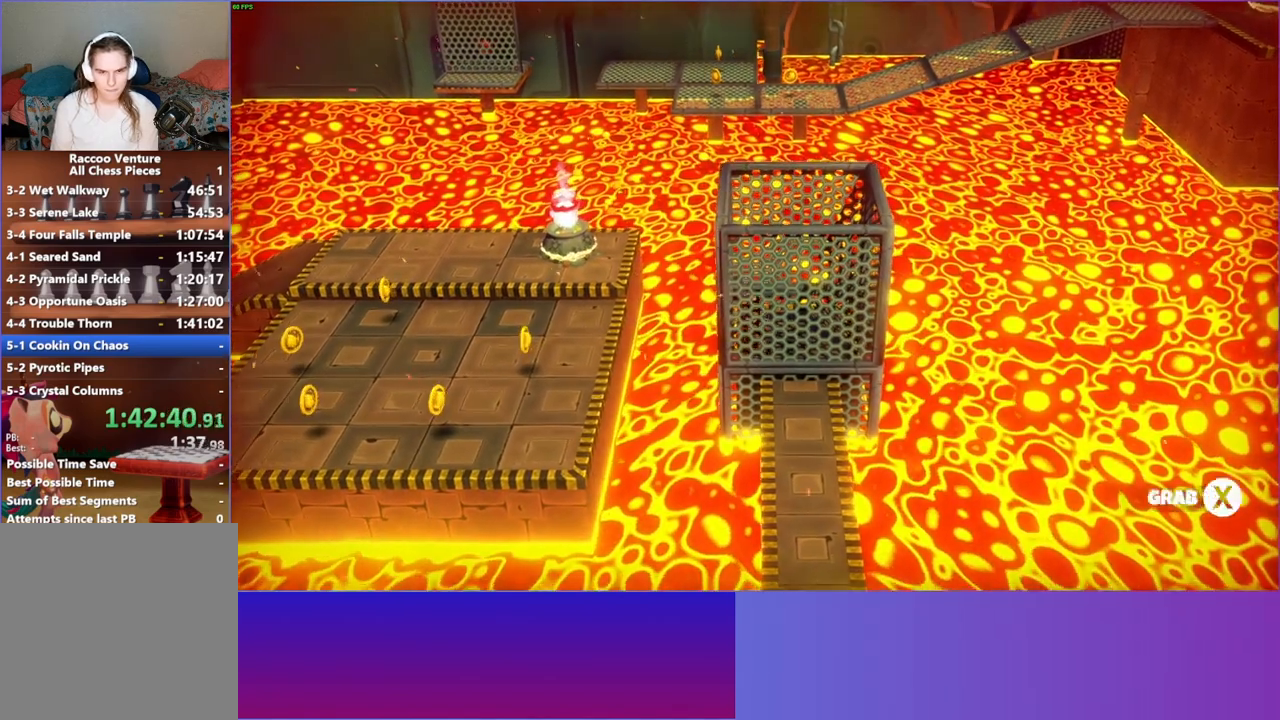
{"buttons": [], "left_stick": "down", "right_stick": "center", "events": [[100, "X", "up"], [200, "left_stick", "down"]]}
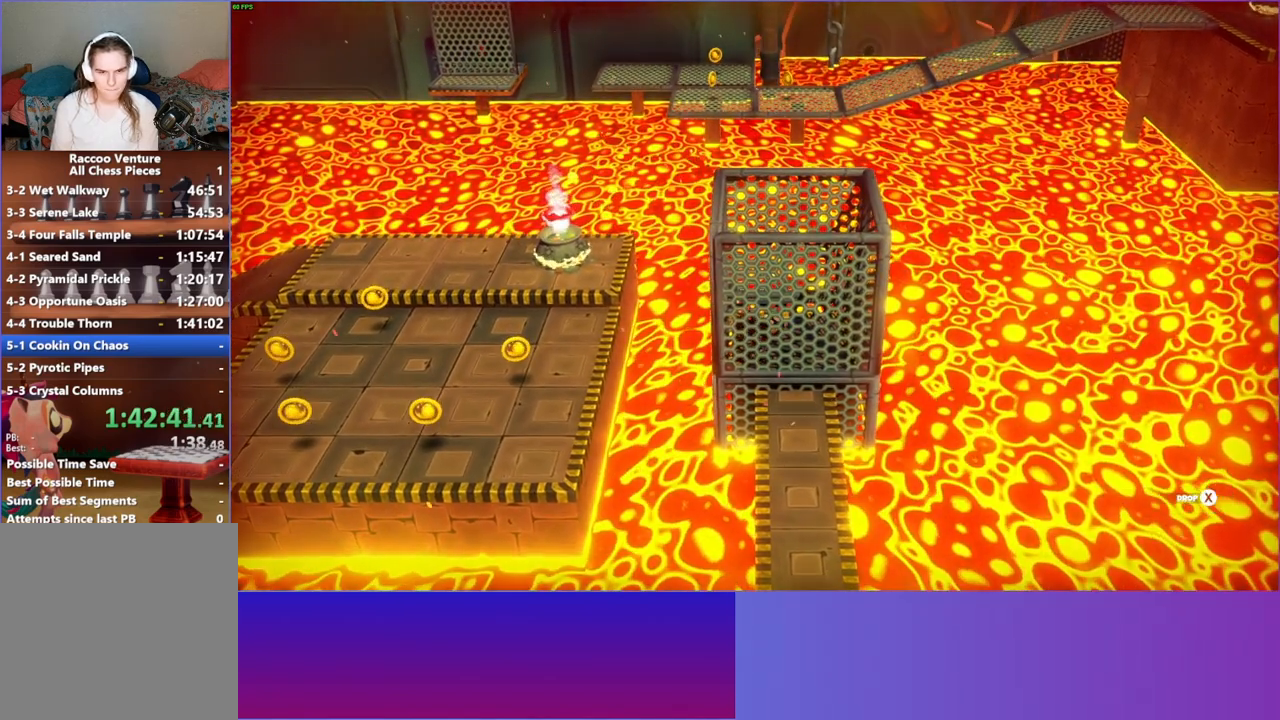
{"buttons": [], "left_stick": "down-left", "right_stick": "center", "events": [[117, "left_stick", "down-left"]]}
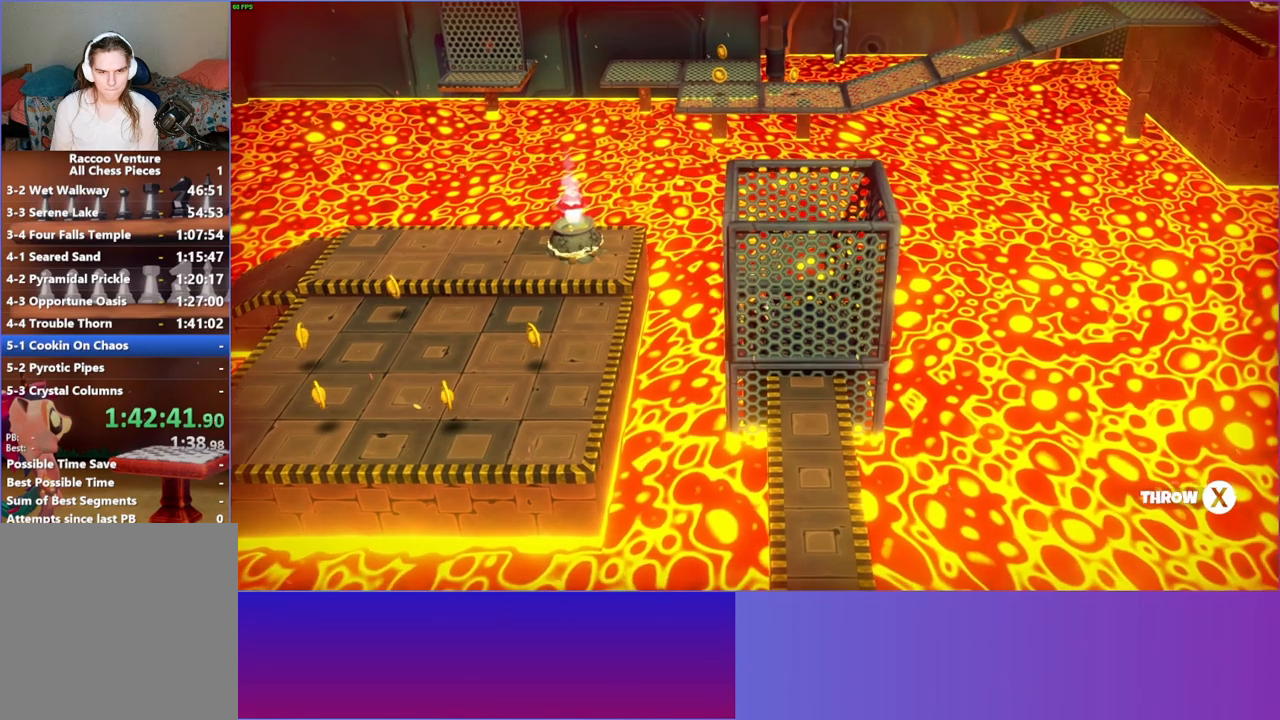
{"buttons": ["X"], "left_stick": "down-left", "right_stick": "center", "events": [[467, "X", "down"]]}
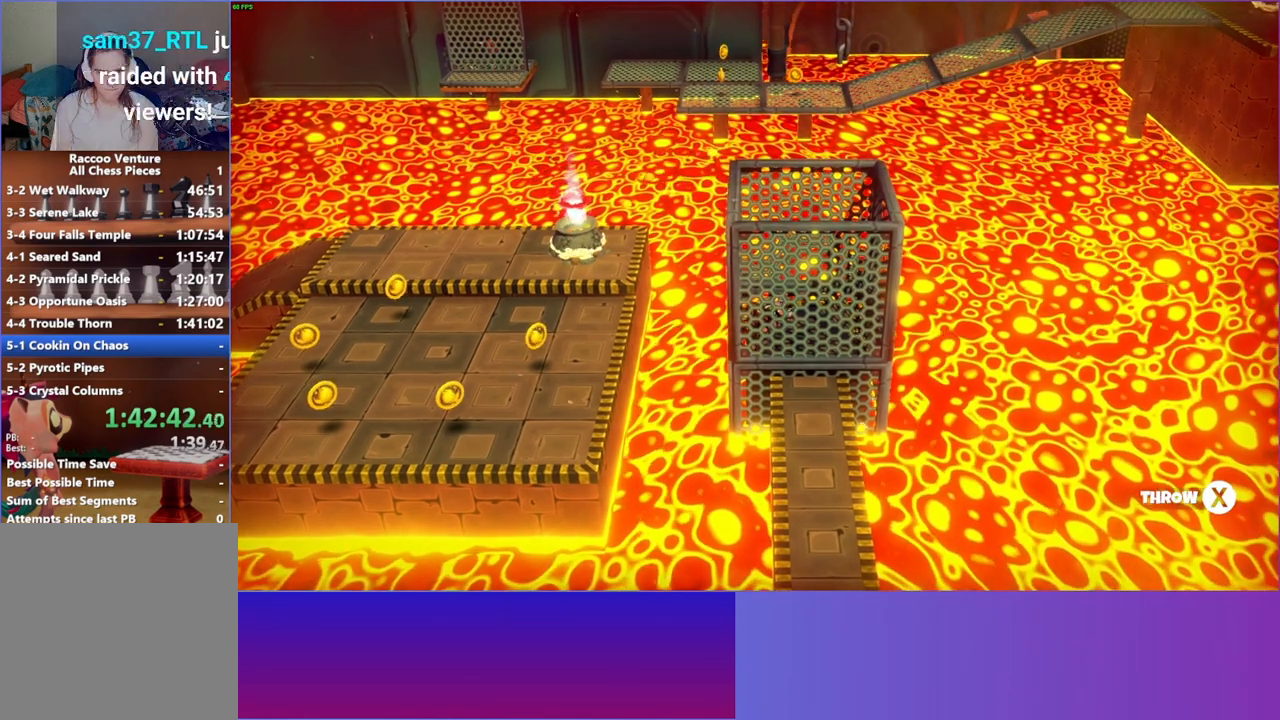
{"buttons": [], "left_stick": "down-left", "right_stick": "center", "events": [[317, "X", "up"]]}
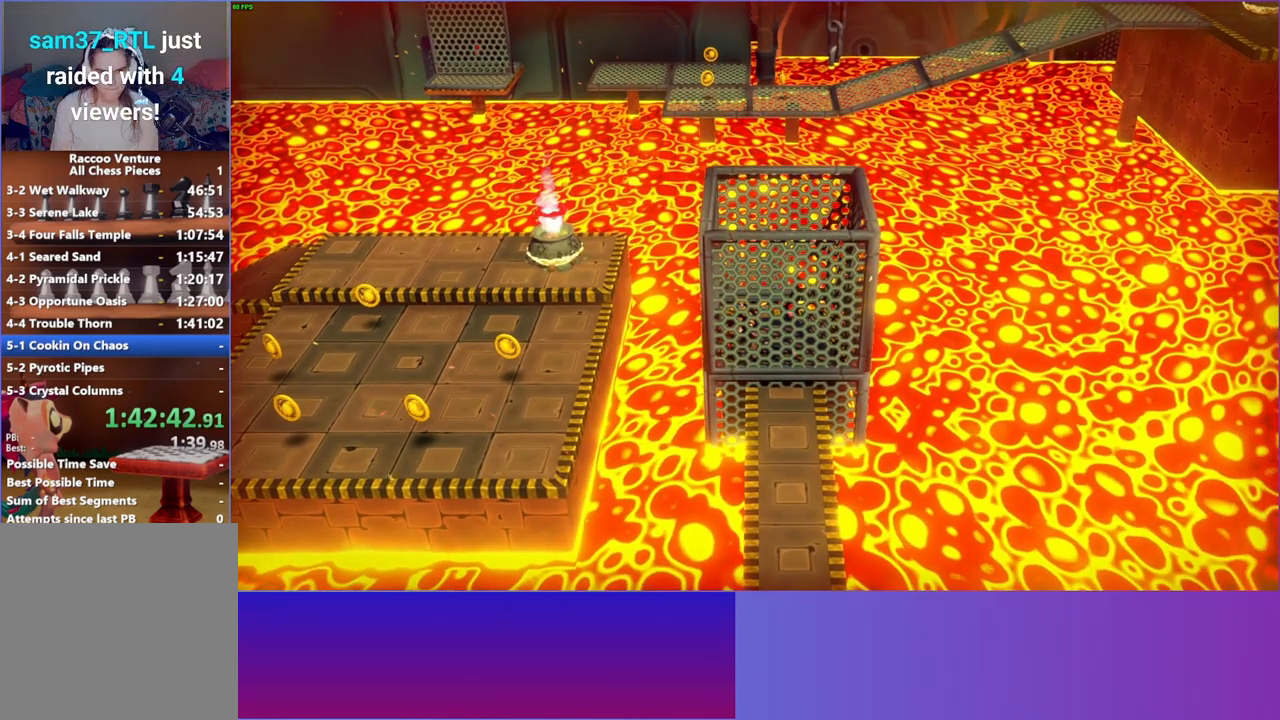
{"buttons": [], "left_stick": "down-left", "right_stick": "center", "events": []}
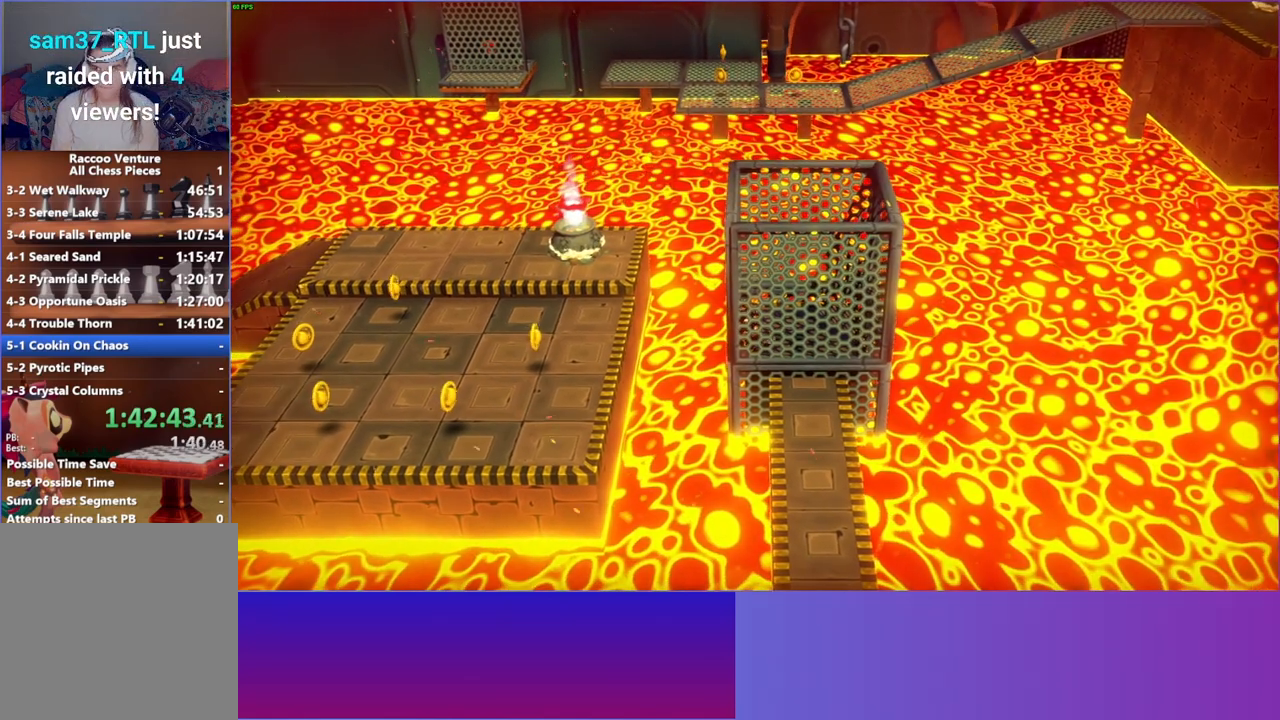
{"buttons": [], "left_stick": "up-right", "right_stick": "center", "events": [[17, "left_stick", "left"], [183, "left_stick", "up-right"]]}
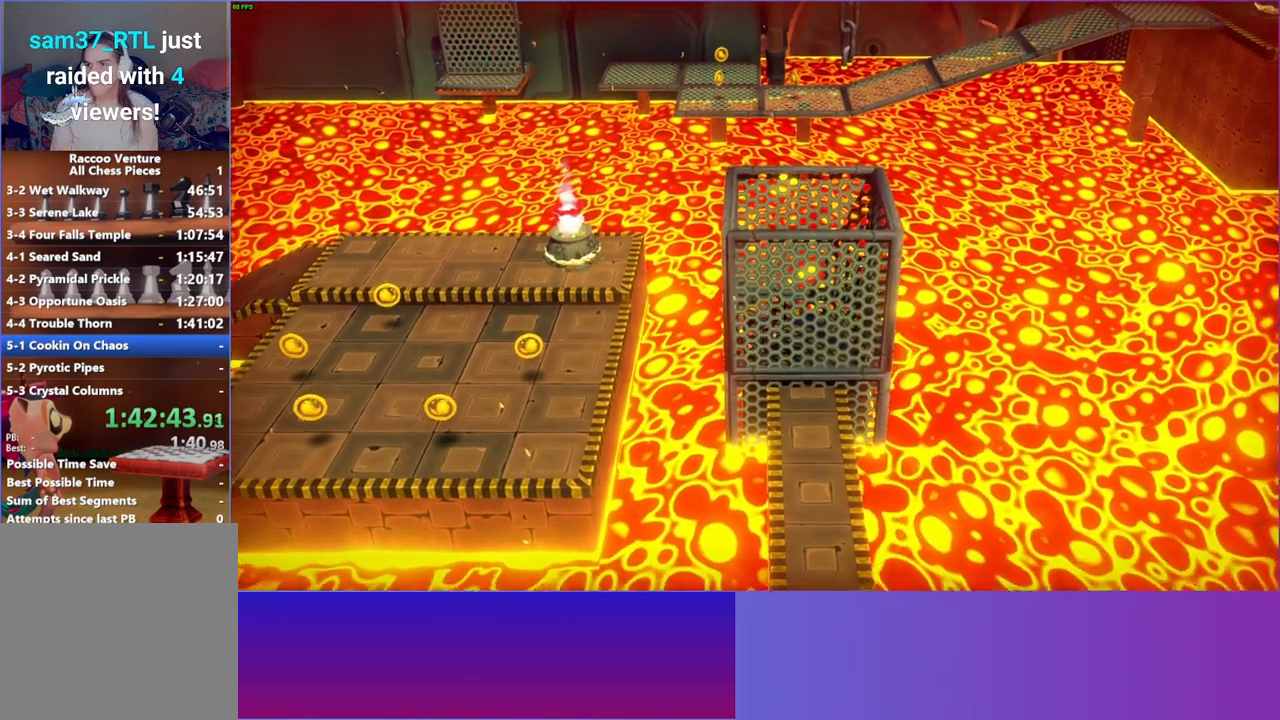
{"buttons": [], "left_stick": "down-left", "right_stick": "center", "events": [[167, "left_stick", "down-right"], [300, "left_stick", "down-left"]]}
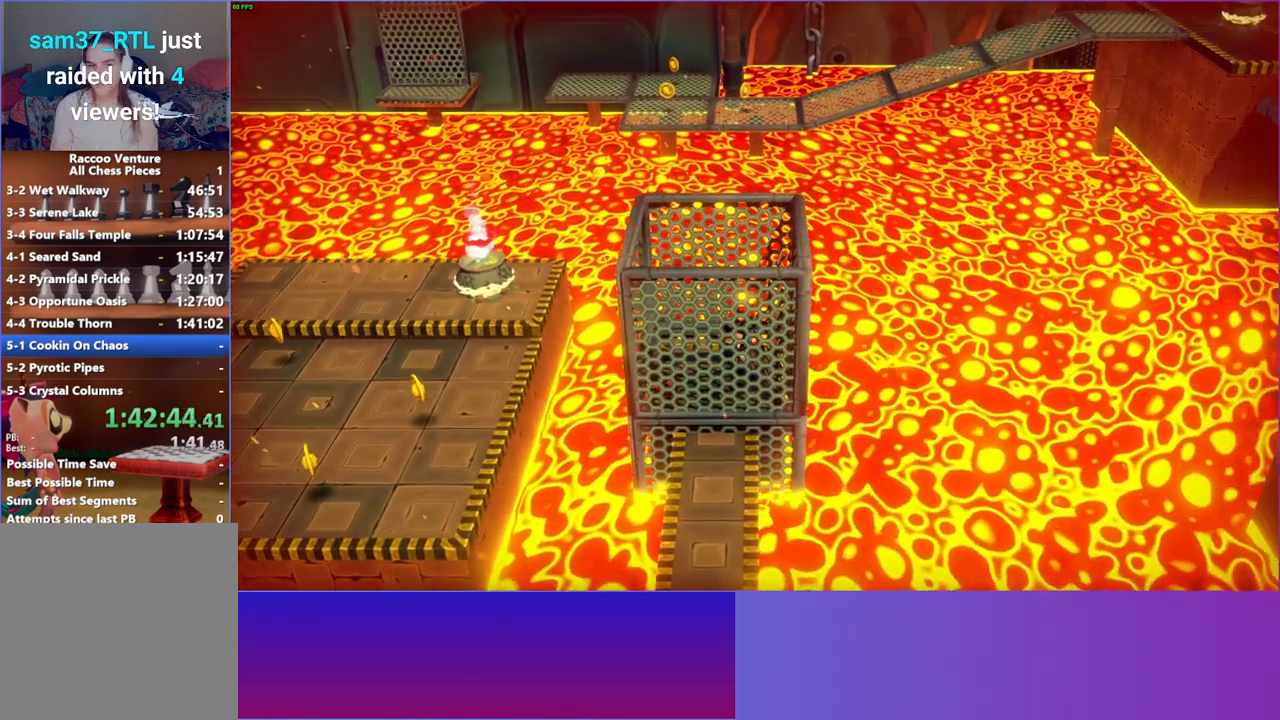
{"buttons": [], "left_stick": "center", "right_stick": "center", "events": [[283, "X", "down"], [417, "left_stick", "center"], [433, "X", "up"]]}
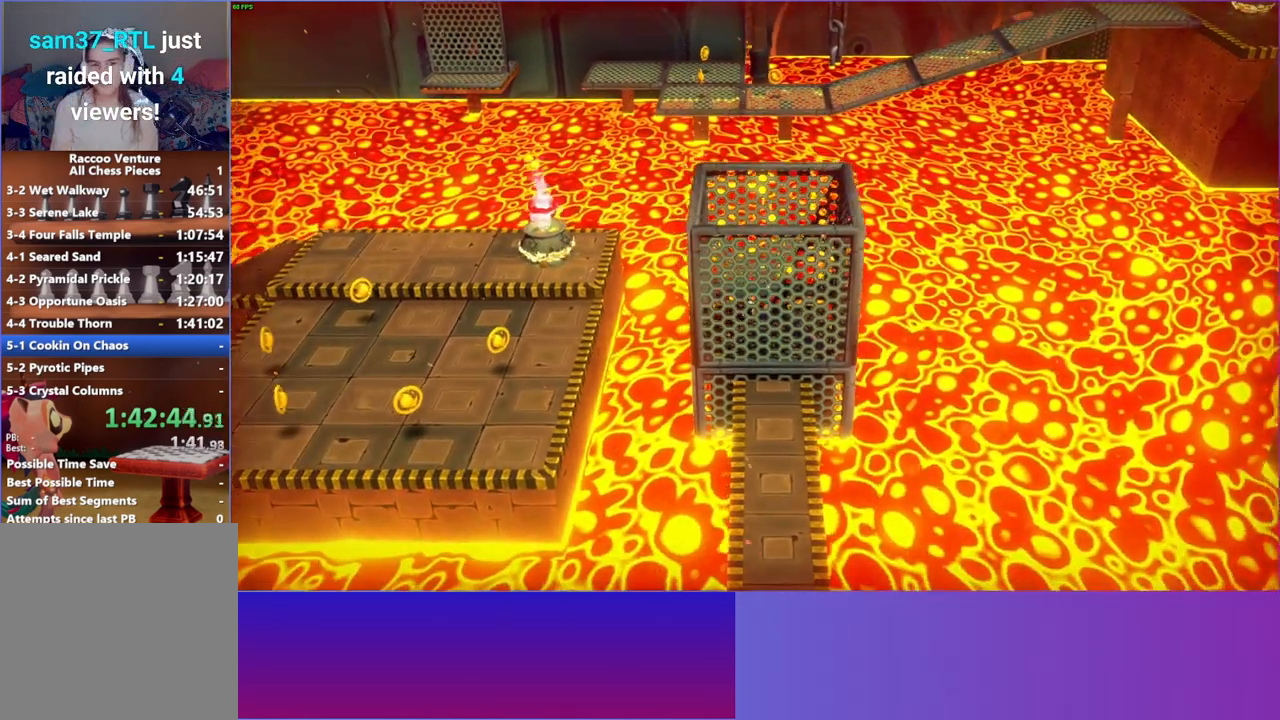
{"buttons": [], "left_stick": "left", "right_stick": "center", "events": [[100, "left_stick", "left"], [250, "left_stick", "up-right"], [450, "left_stick", "left"]]}
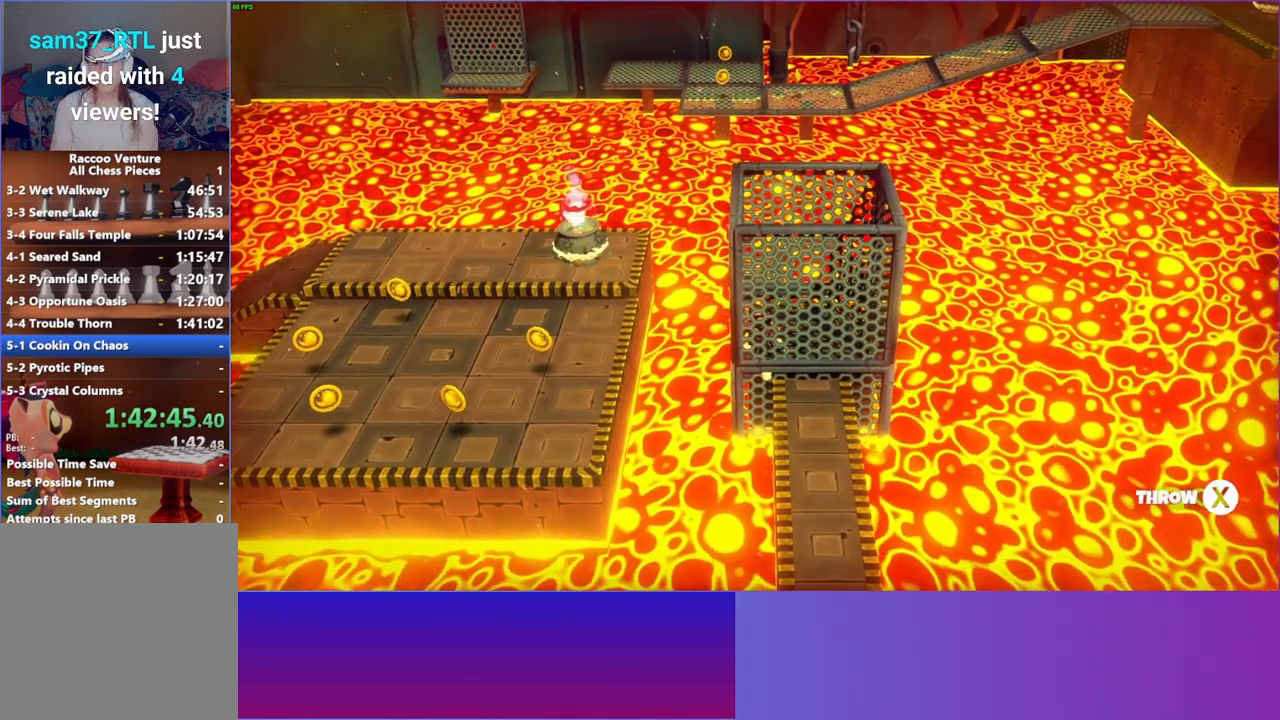
{"buttons": [], "left_stick": "down", "right_stick": "center", "events": [[100, "left_stick", "down-left"], [467, "left_stick", "down"]]}
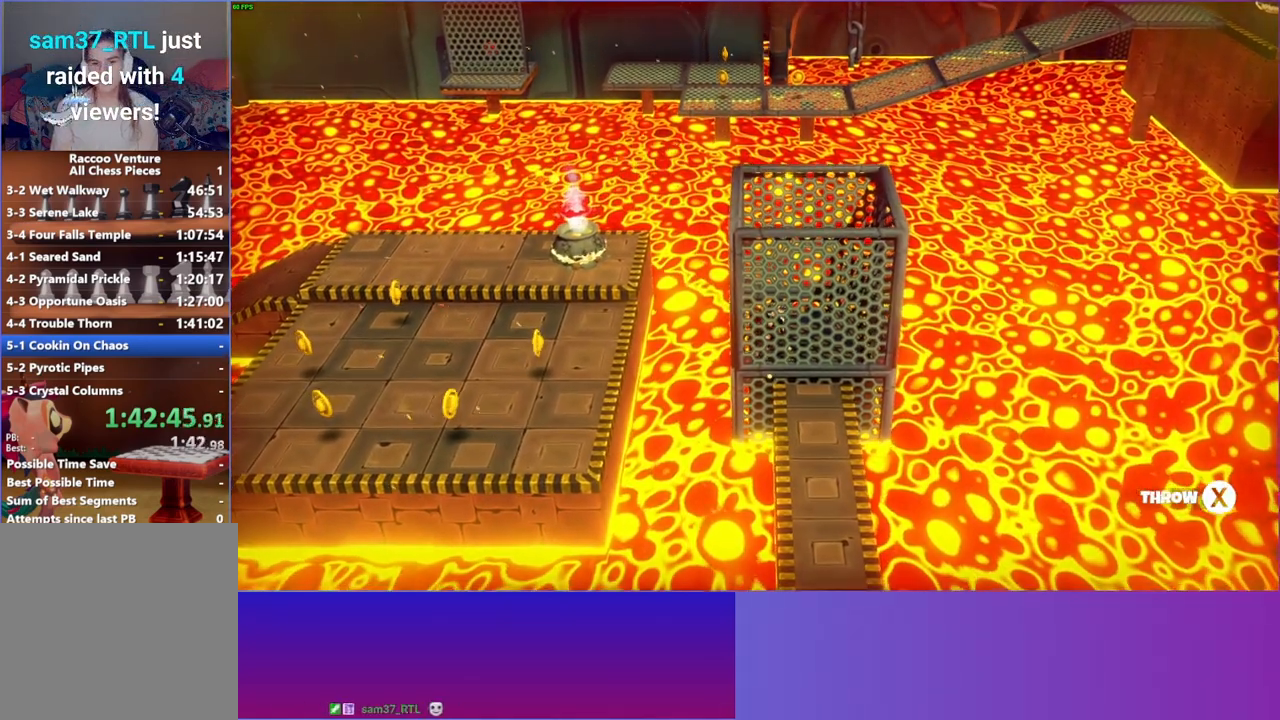
{"buttons": [], "left_stick": "down-left", "right_stick": "center", "events": [[183, "left_stick", "down-left"]]}
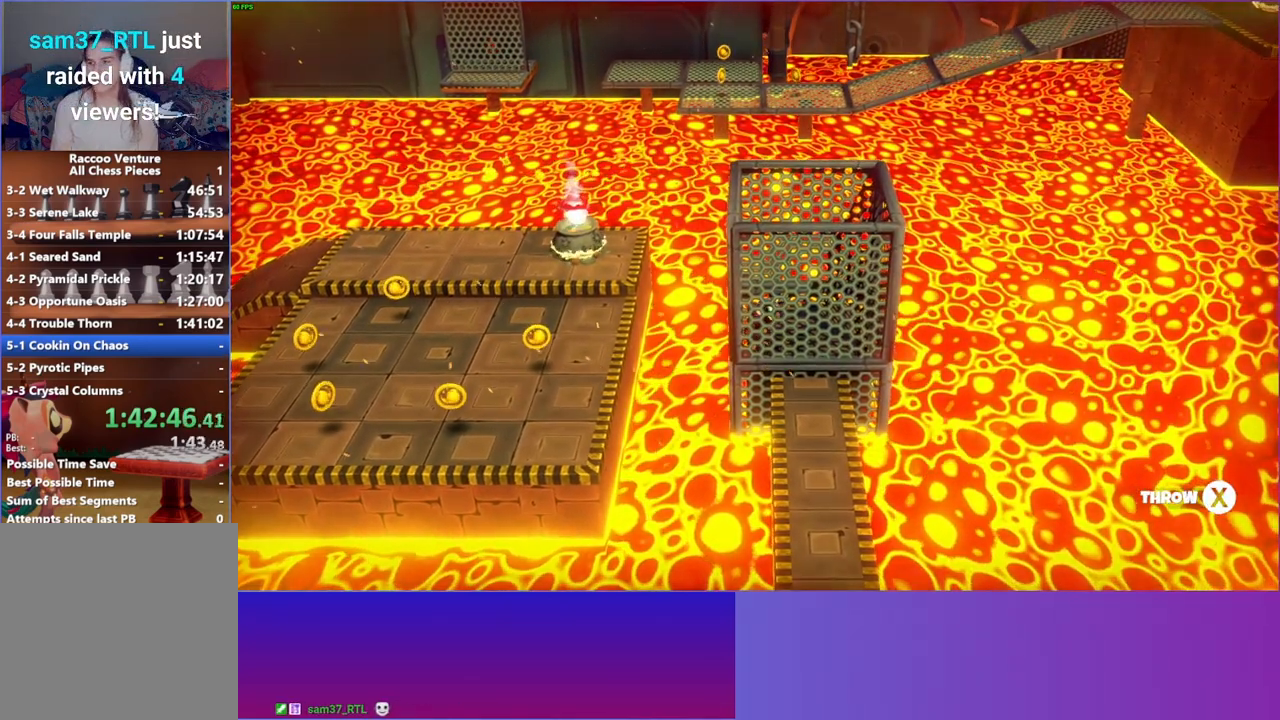
{"buttons": ["X"], "left_stick": "down-left", "right_stick": "center", "events": [[217, "X", "down"]]}
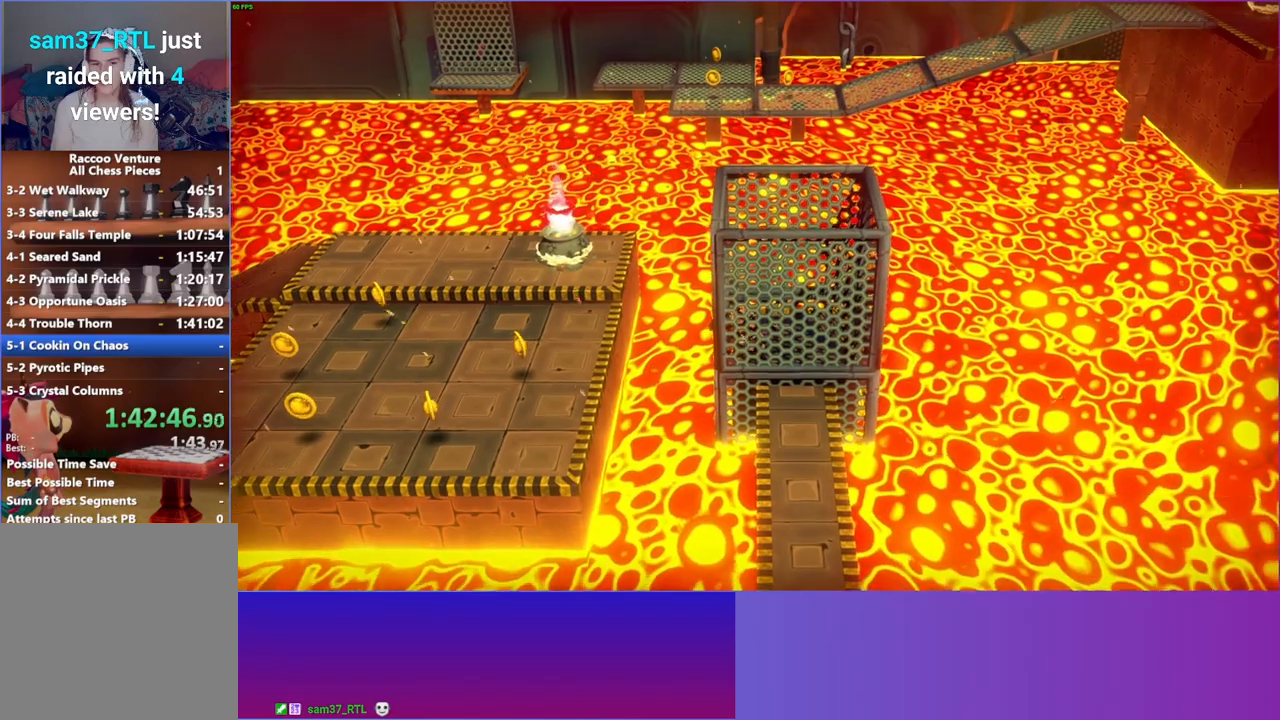
{"buttons": [], "left_stick": "left", "right_stick": "center", "events": [[83, "X", "up"], [467, "left_stick", "left"]]}
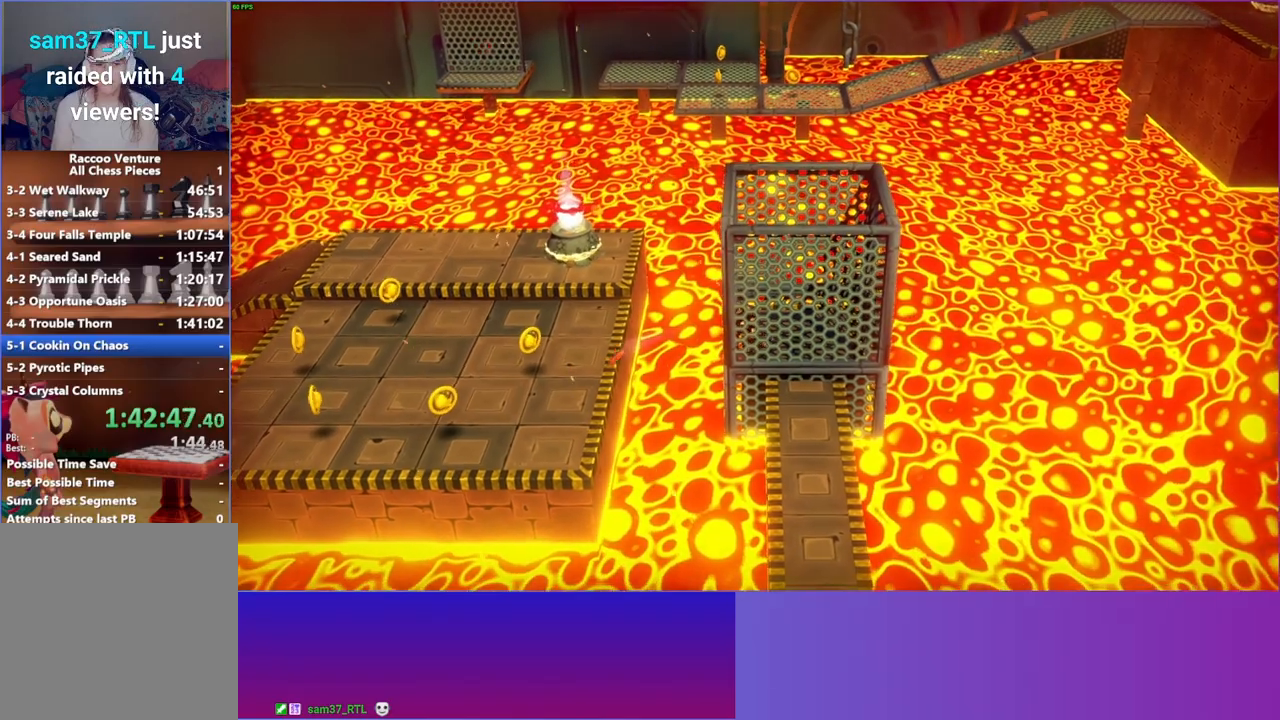
{"buttons": [], "left_stick": "down-right", "right_stick": "center", "events": [[233, "left_stick", "down"], [350, "left_stick", "down-right"]]}